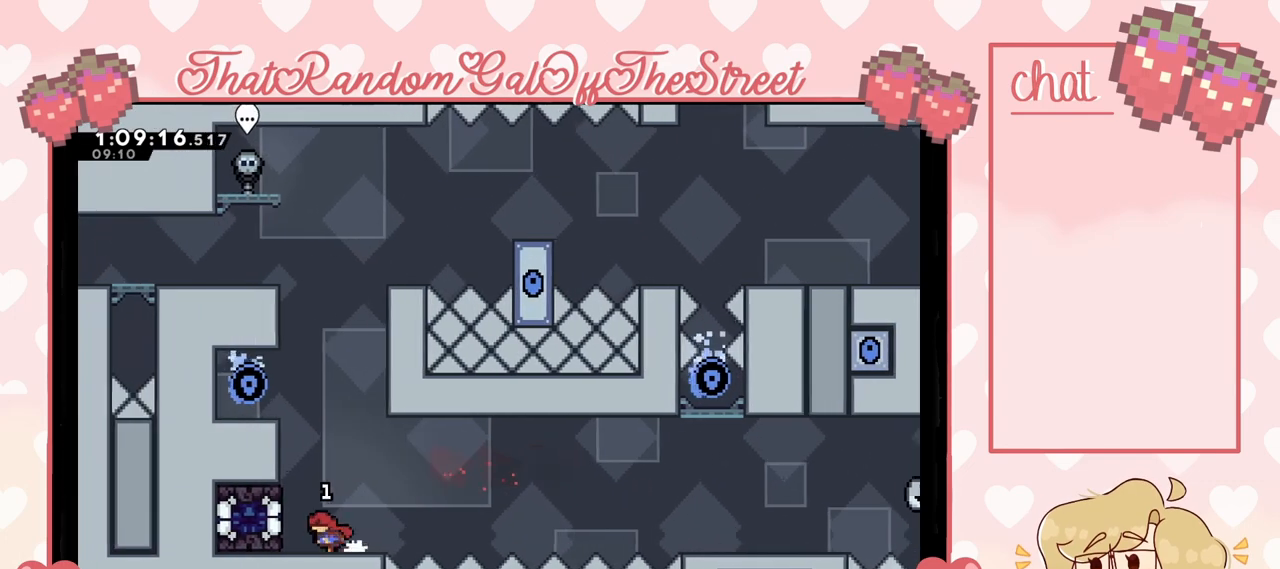
Gameplay with a controller (Xbox layout); each line is a JSON object with the inputs held at the frame after it. "events" lists button and stick changes between this image and that frame as [ms after this image, input, new state], when the widget could be followed in between.
{"buttons": [], "left_stick": "center", "right_stick": "center", "events": [[33, "left_stick", "center"]]}
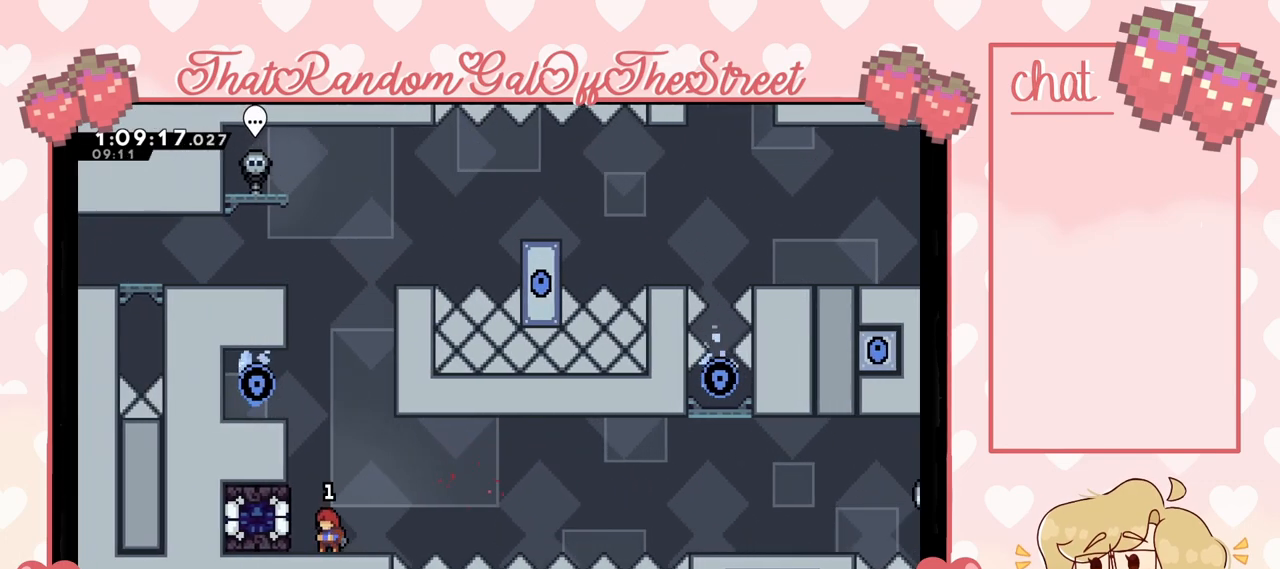
{"buttons": ["A"], "left_stick": "left", "right_stick": "center", "events": [[67, "left_stick", "left"], [100, "X", "down"], [233, "X", "up"], [300, "A", "down"]]}
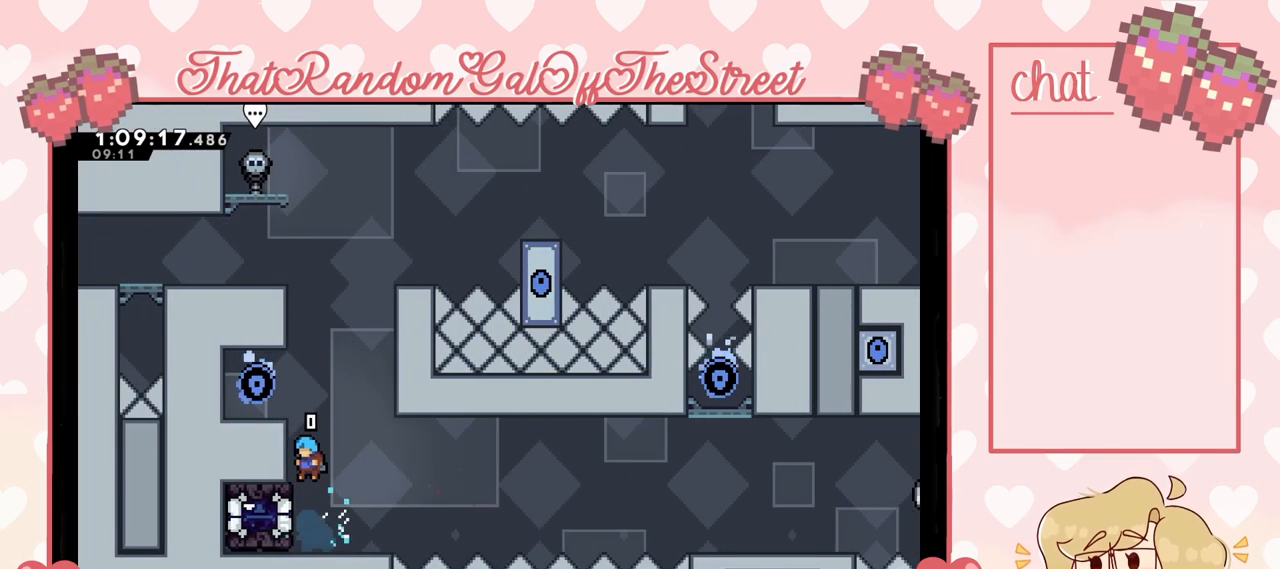
{"buttons": [], "left_stick": "left", "right_stick": "center", "events": [[133, "A", "up"], [167, "left_stick", "center"], [300, "left_stick", "down"], [467, "left_stick", "left"]]}
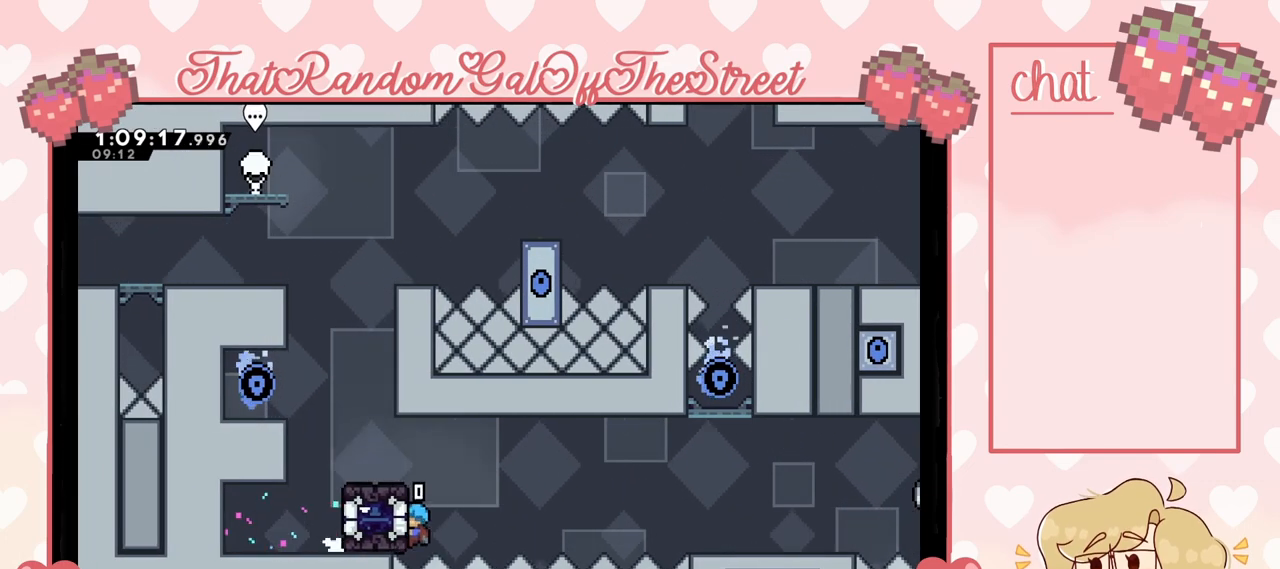
{"buttons": ["L2"], "left_stick": "up-left", "right_stick": "center", "events": [[67, "L2", "down"], [100, "left_stick", "up-left"], [133, "A", "down"], [333, "A", "up"]]}
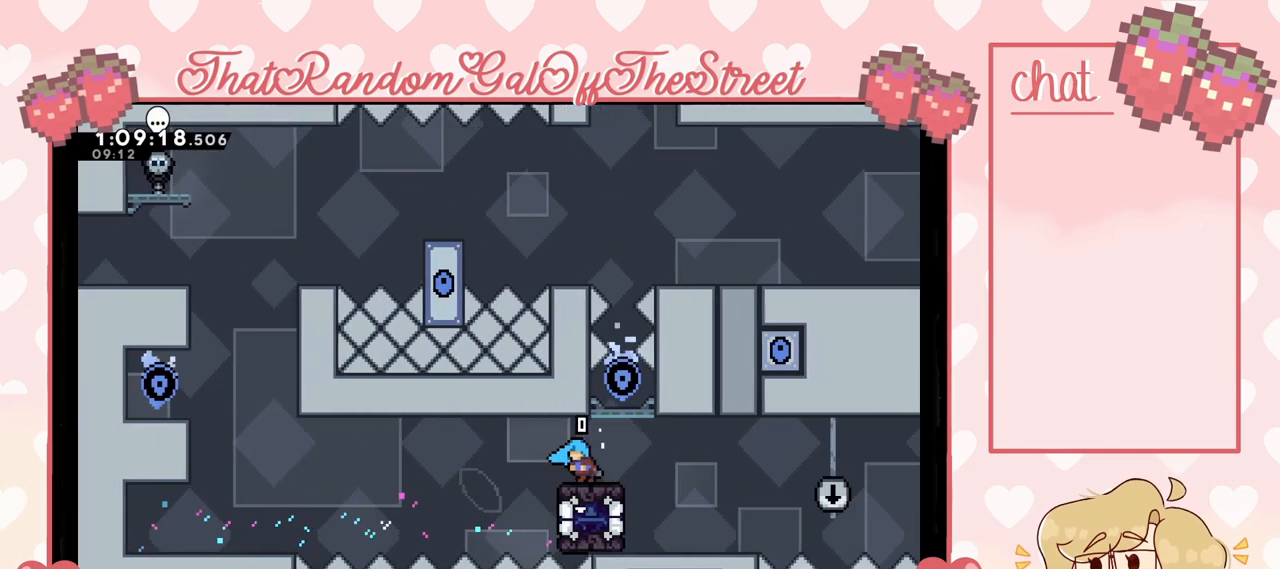
{"buttons": ["L2"], "left_stick": "center", "right_stick": "center", "events": [[233, "left_stick", "center"]]}
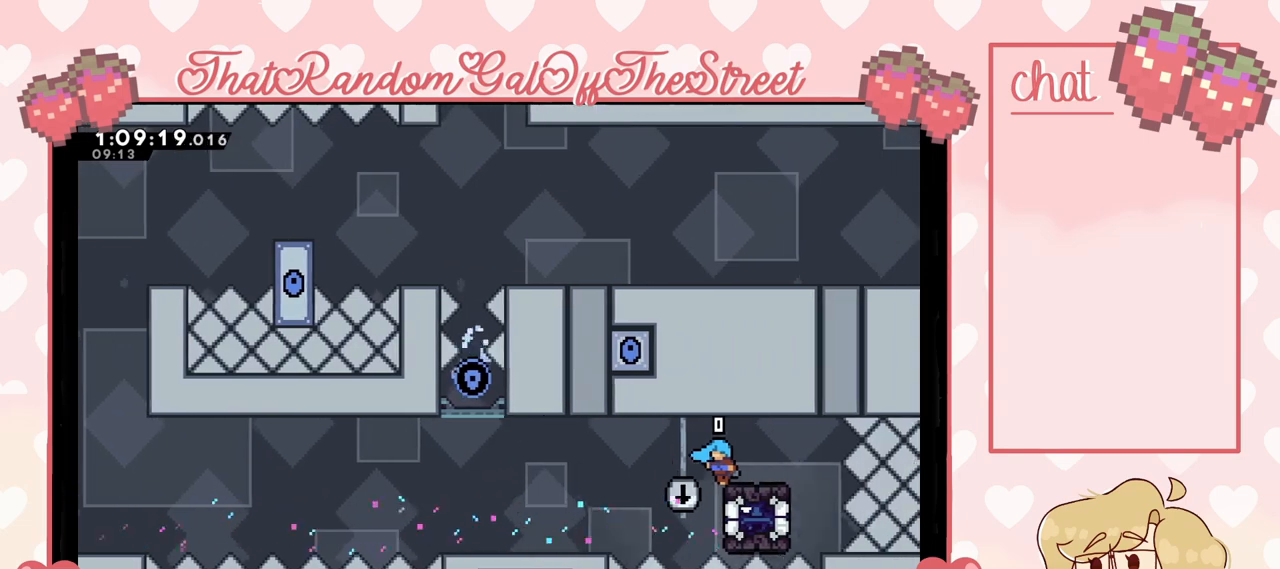
{"buttons": ["L2"], "left_stick": "down", "right_stick": "center", "events": [[100, "left_stick", "down"]]}
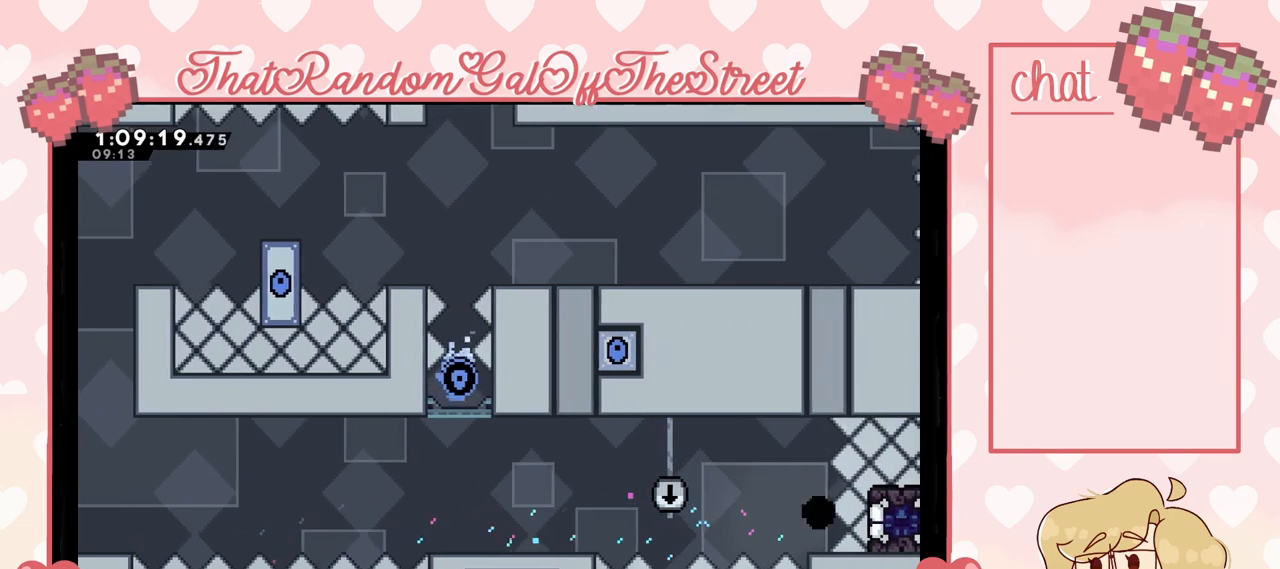
{"buttons": ["A", "B", "X", "Y"], "left_stick": "down", "right_stick": "center", "events": [[267, "L2", "up"], [333, "A", "down"], [367, "X", "down"], [400, "B", "down"], [400, "Y", "down"]]}
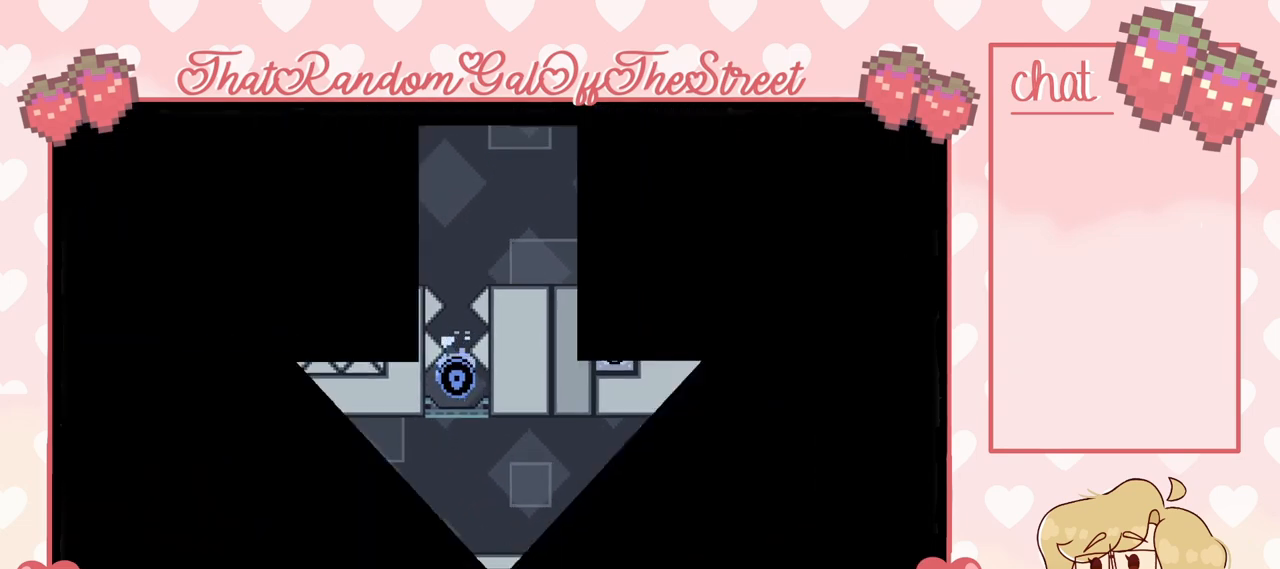
{"buttons": [], "left_stick": "center", "right_stick": "center", "events": [[33, "A", "up"], [33, "B", "up"], [67, "X", "up"], [67, "Y", "up"], [233, "left_stick", "center"]]}
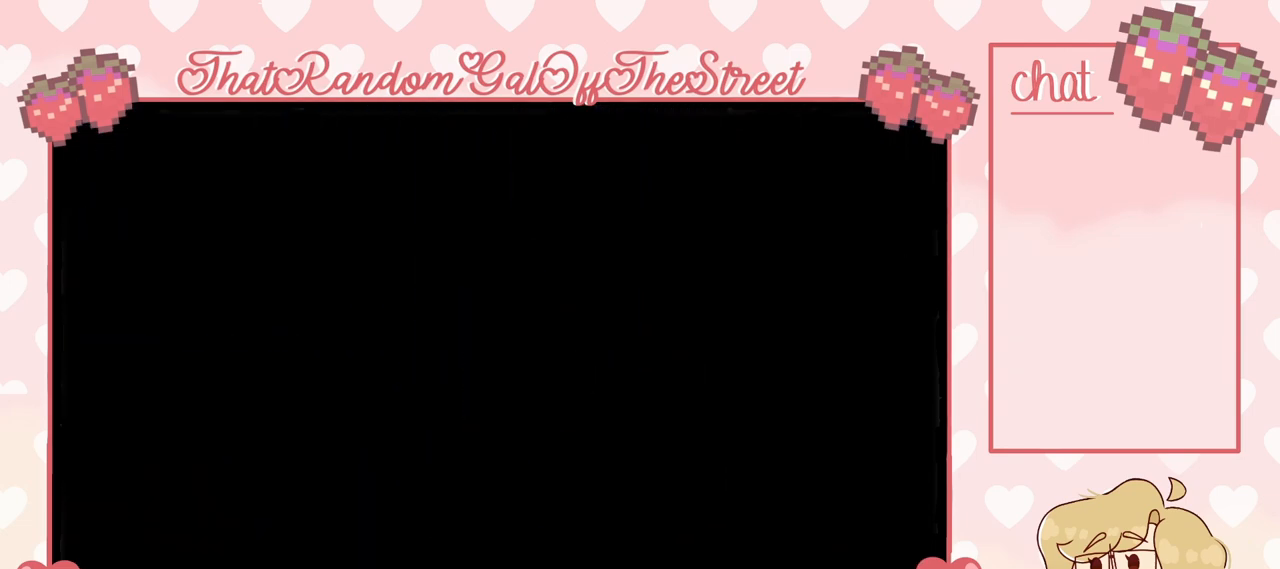
{"buttons": [], "left_stick": "center", "right_stick": "center", "events": []}
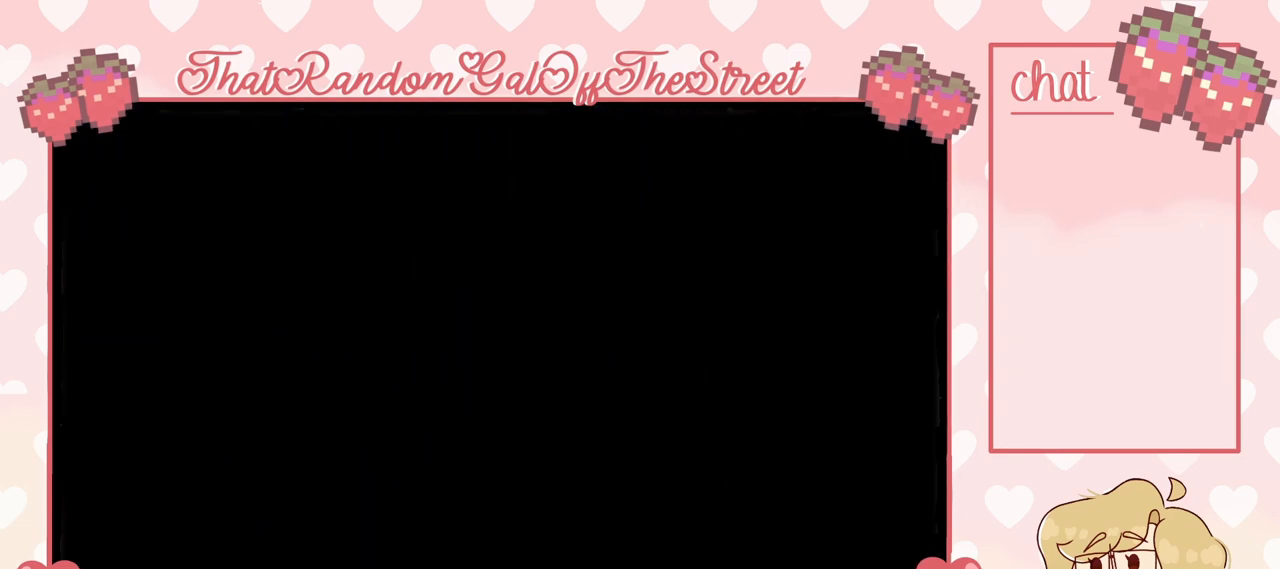
{"buttons": [], "left_stick": "center", "right_stick": "center", "events": []}
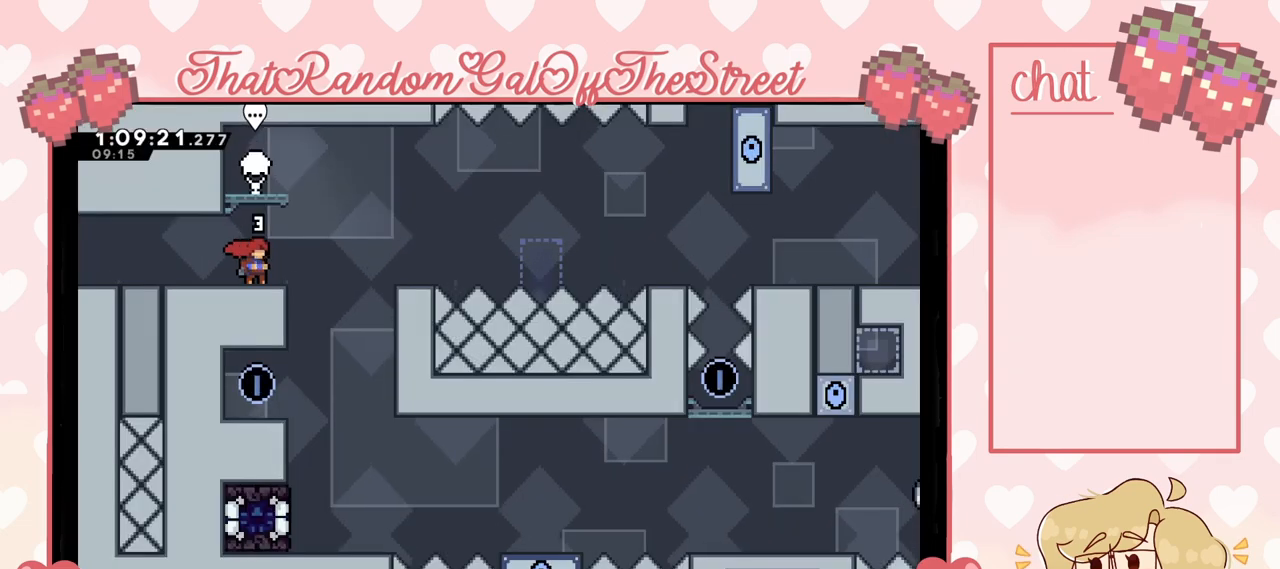
{"buttons": ["A"], "left_stick": "right", "right_stick": "center", "events": [[333, "left_stick", "right"], [500, "A", "down"]]}
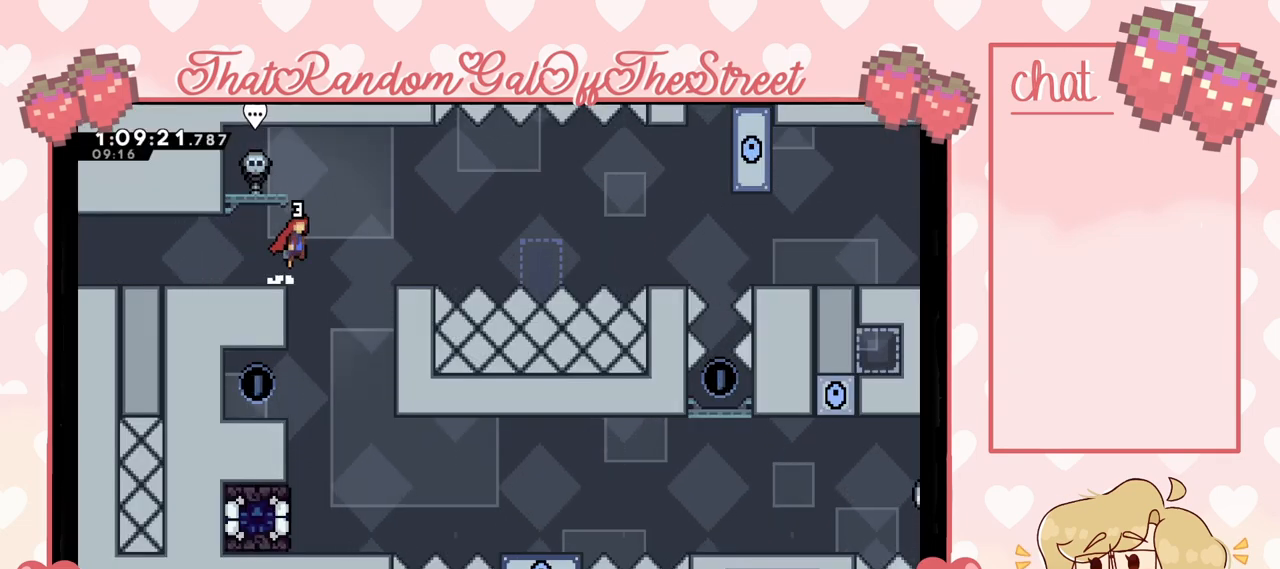
{"buttons": [], "left_stick": "center", "right_stick": "center", "events": [[267, "A", "up"], [433, "left_stick", "center"]]}
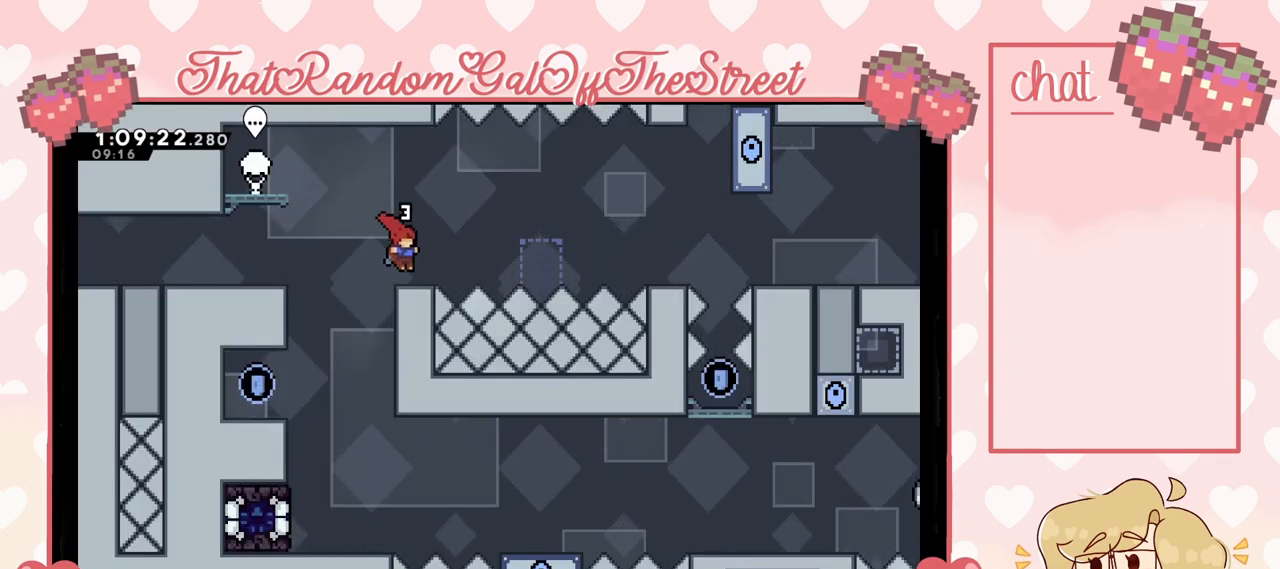
{"buttons": ["A"], "left_stick": "left", "right_stick": "center", "events": [[33, "left_stick", "left"], [200, "A", "down"]]}
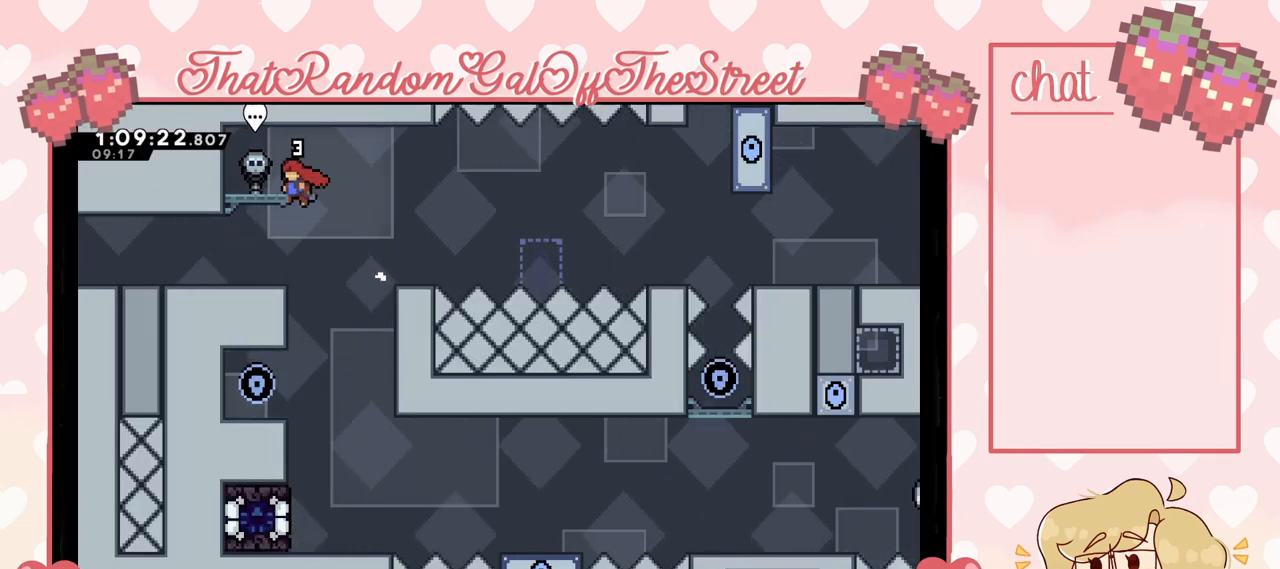
{"buttons": ["L2"], "left_stick": "up-left", "right_stick": "center", "events": [[33, "L2", "down"], [67, "left_stick", "up-left"], [200, "A", "up"]]}
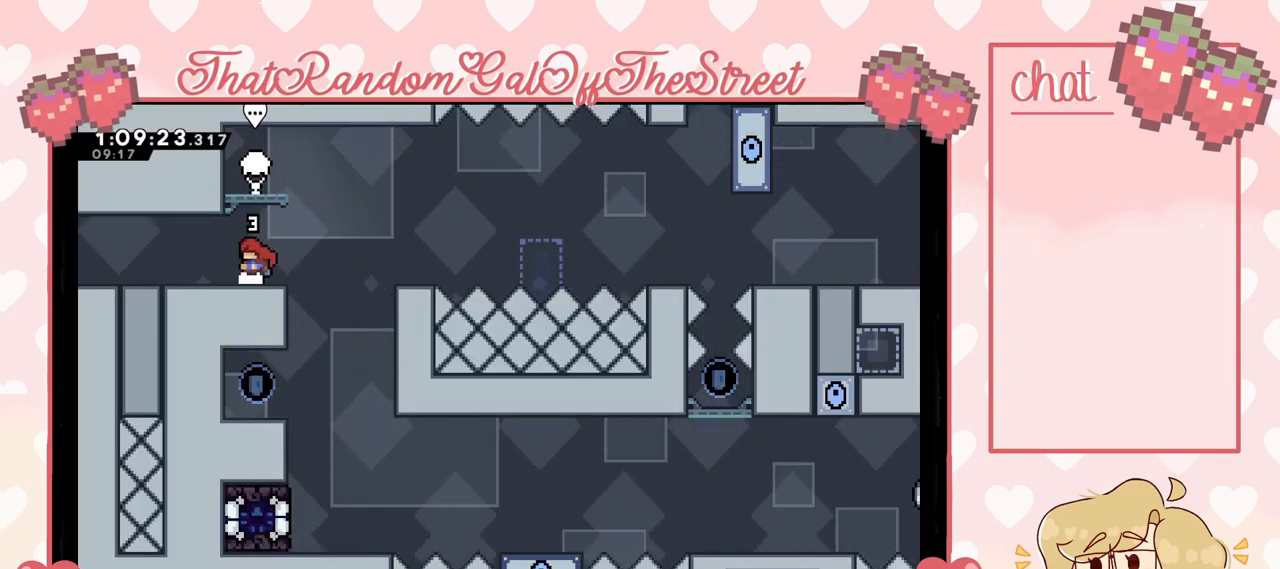
{"buttons": ["L2"], "left_stick": "up-left", "right_stick": "center", "events": [[33, "left_stick", "center"], [67, "A", "down"], [133, "L2", "up"], [300, "left_stick", "up-left"], [367, "L2", "down"], [500, "A", "up"]]}
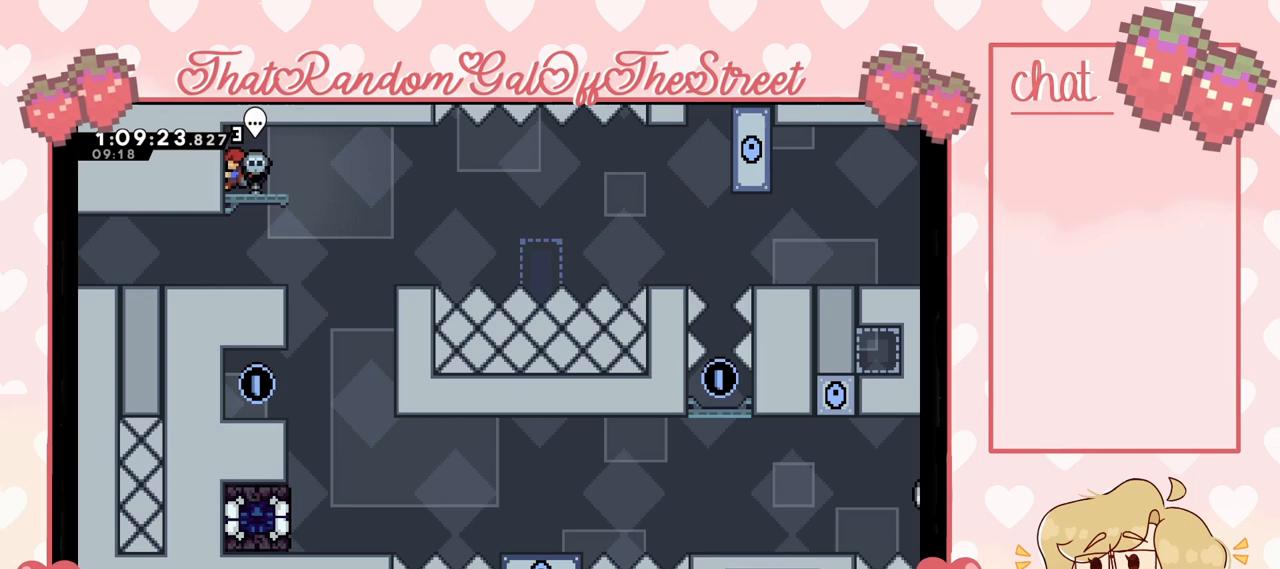
{"buttons": [], "left_stick": "center", "right_stick": "center", "events": [[200, "left_stick", "right"], [267, "L2", "up"], [300, "left_stick", "center"]]}
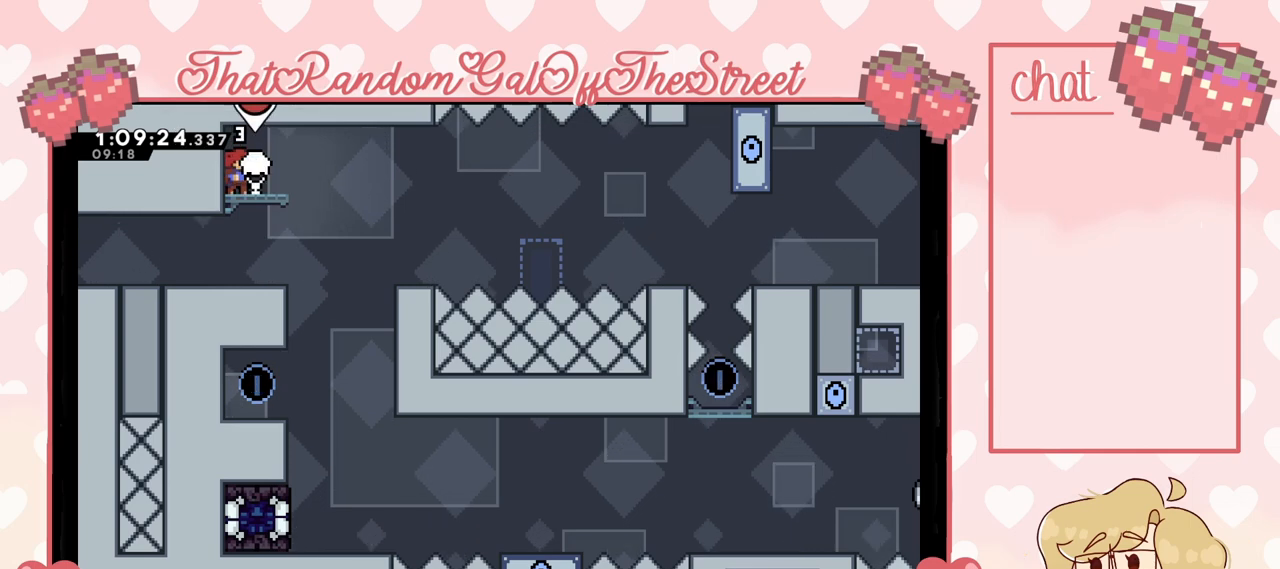
{"buttons": [], "left_stick": "right", "right_stick": "center", "events": [[33, "B", "down"], [133, "B", "up"], [400, "left_stick", "right"]]}
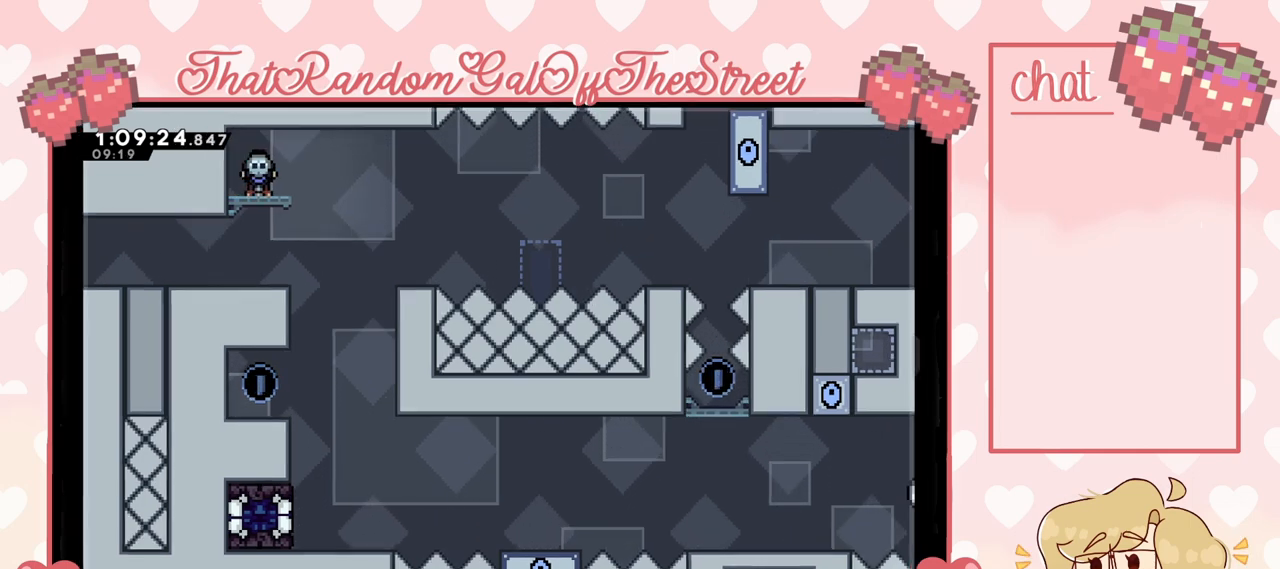
{"buttons": [], "left_stick": "right", "right_stick": "center", "events": []}
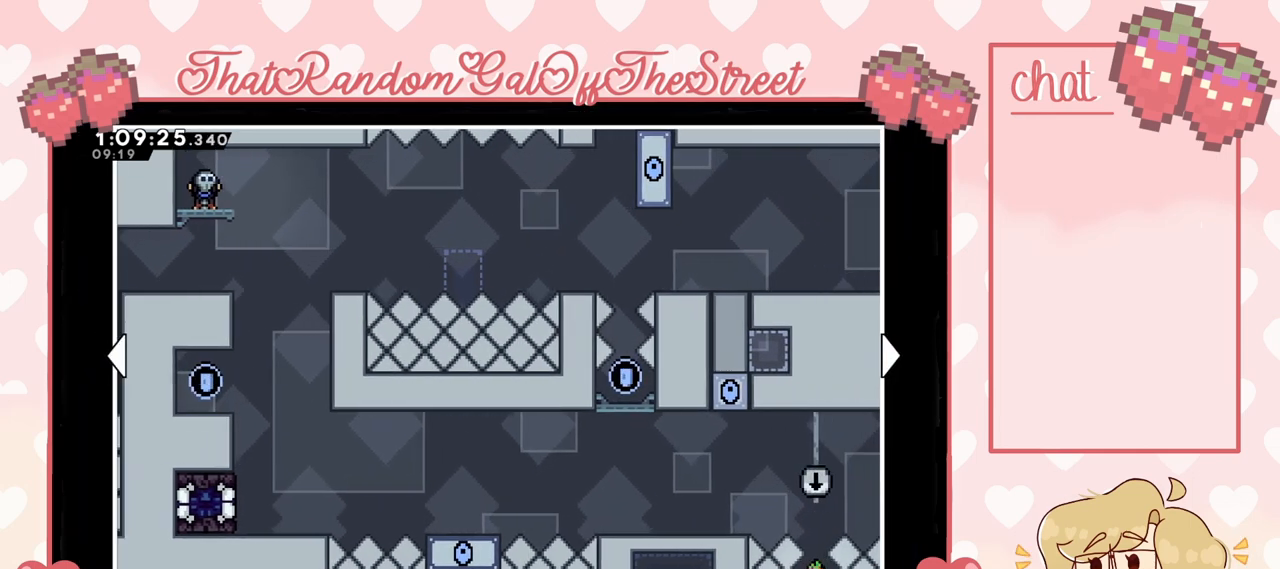
{"buttons": [], "left_stick": "center", "right_stick": "center", "events": [[333, "left_stick", "center"]]}
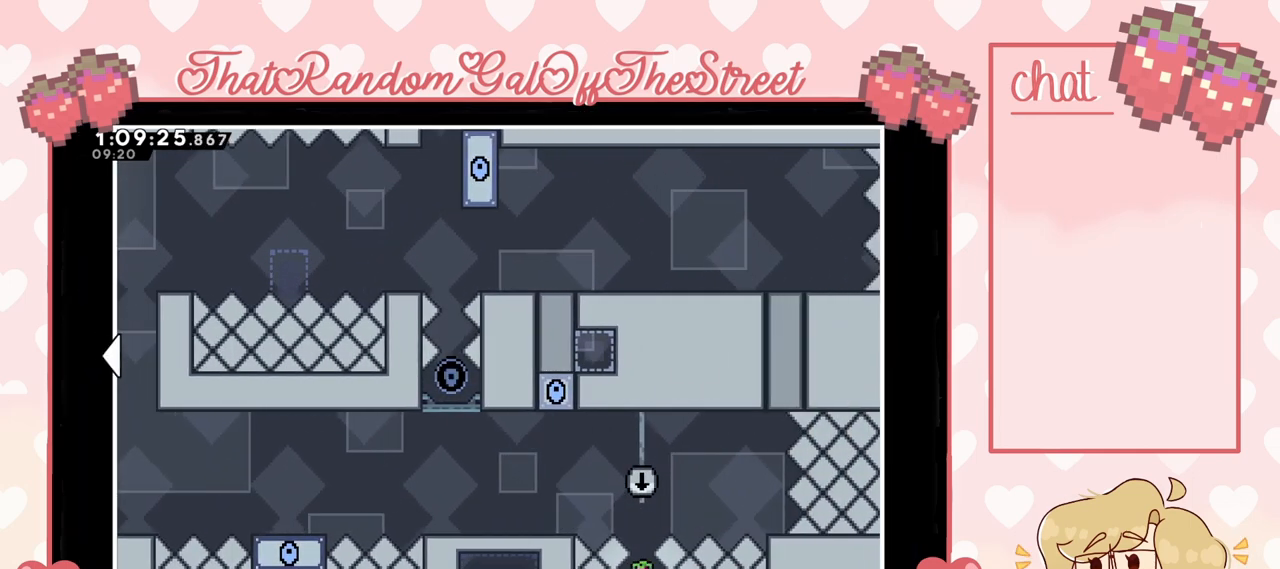
{"buttons": [], "left_stick": "right", "right_stick": "center", "events": [[367, "left_stick", "right"]]}
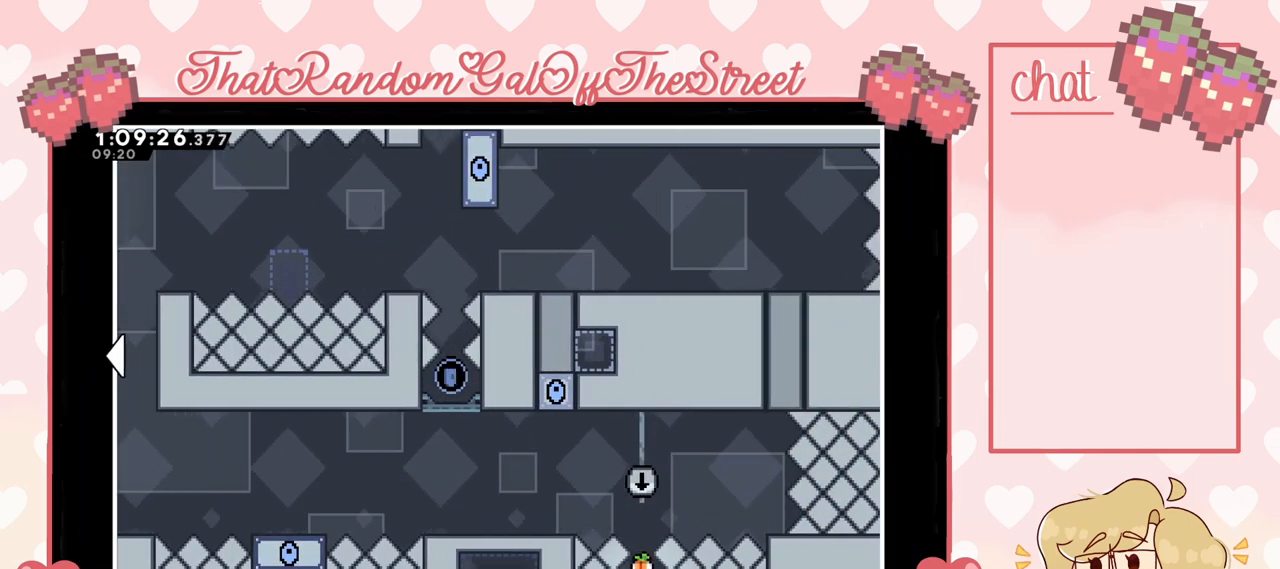
{"buttons": [], "left_stick": "right", "right_stick": "center", "events": []}
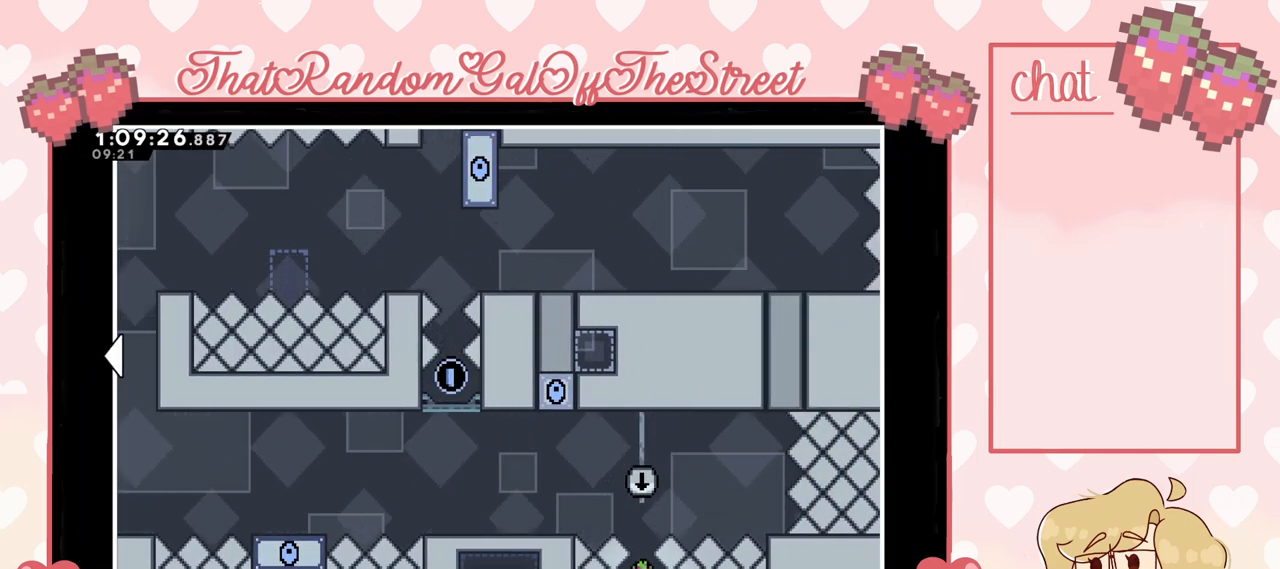
{"buttons": [], "left_stick": "center", "right_stick": "center", "events": [[33, "left_stick", "center"]]}
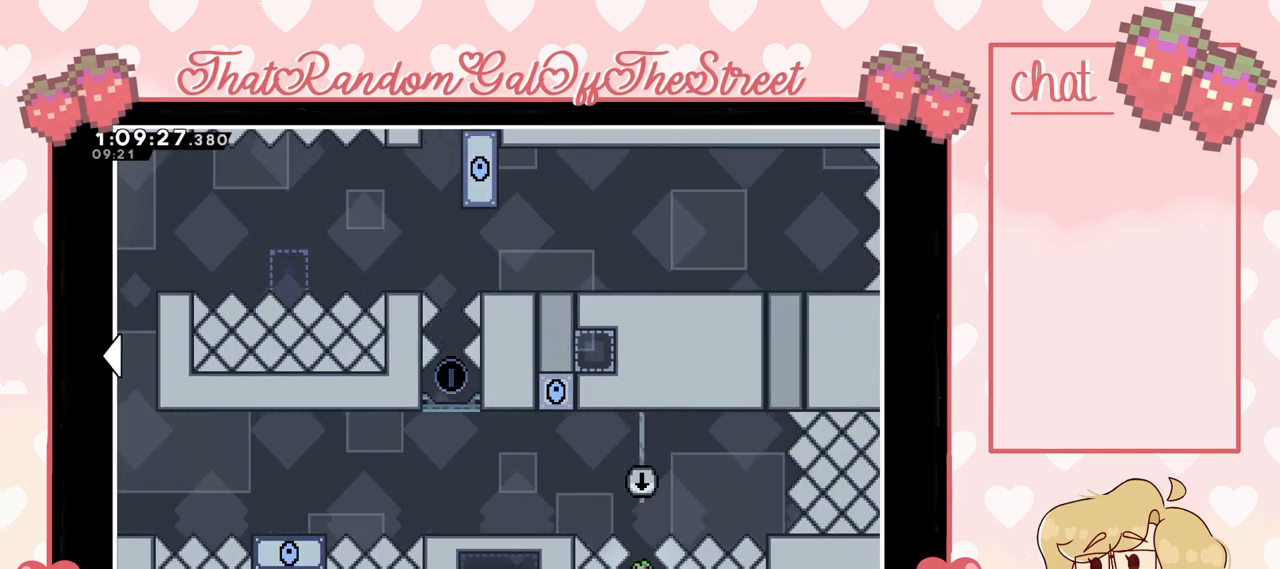
{"buttons": [], "left_stick": "left", "right_stick": "center", "events": [[167, "left_stick", "left"], [300, "left_stick", "right"], [467, "left_stick", "left"]]}
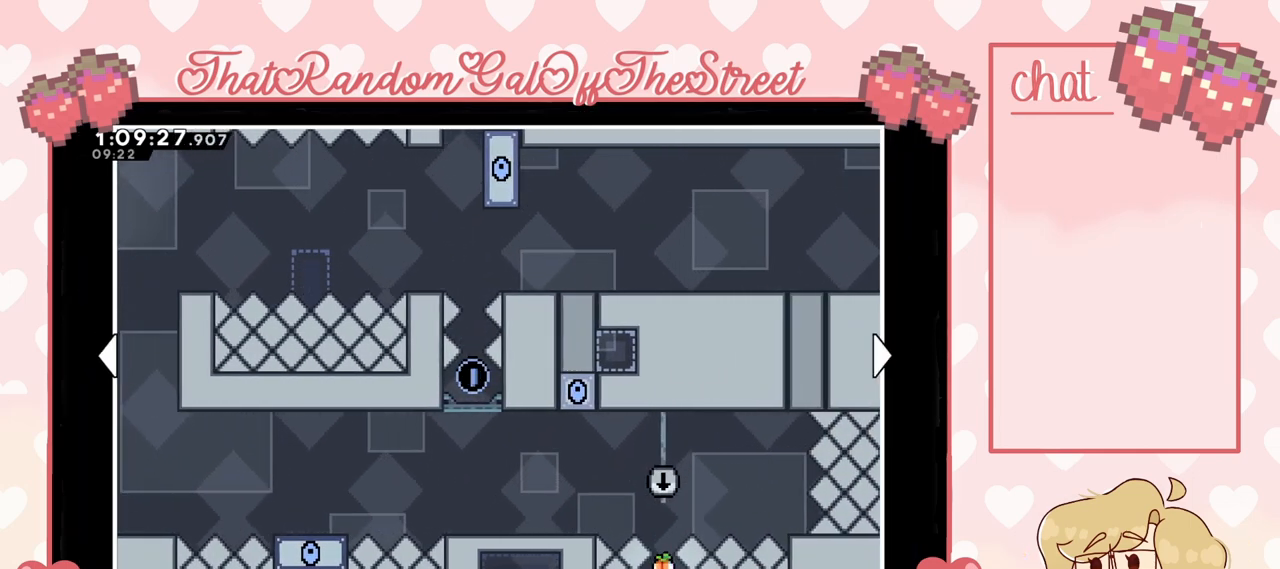
{"buttons": [], "left_stick": "center", "right_stick": "center", "events": [[100, "left_stick", "right"], [233, "left_stick", "left"], [367, "left_stick", "down-right"], [500, "left_stick", "center"]]}
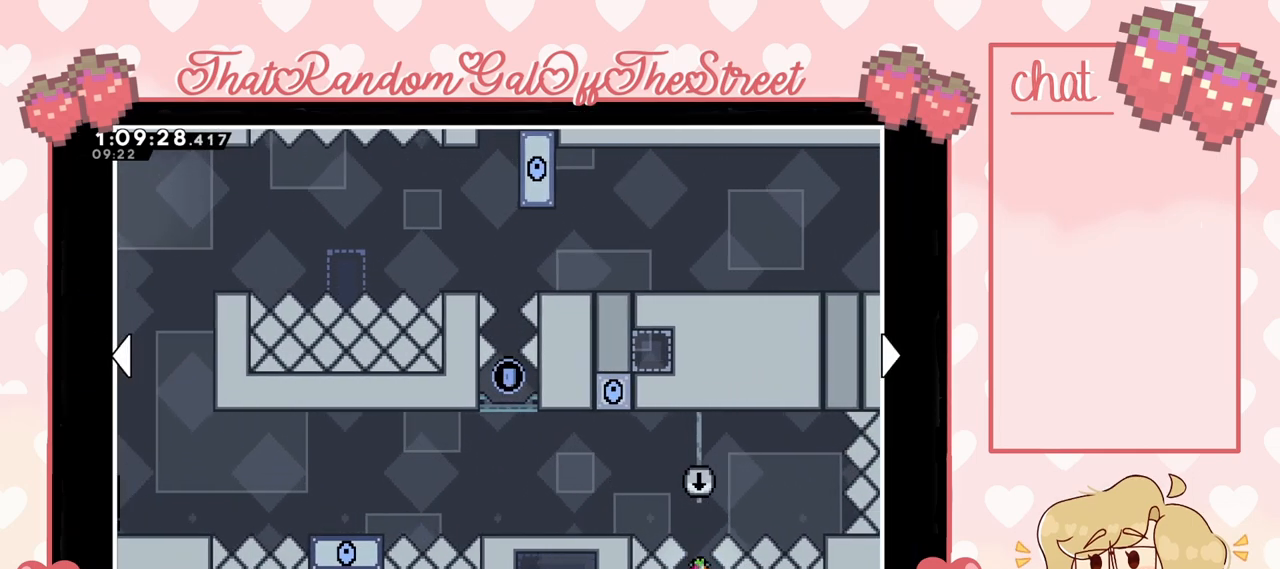
{"buttons": [], "left_stick": "center", "right_stick": "center", "events": [[33, "left_stick", "left"], [200, "left_stick", "center"], [233, "B", "down"], [333, "B", "up"]]}
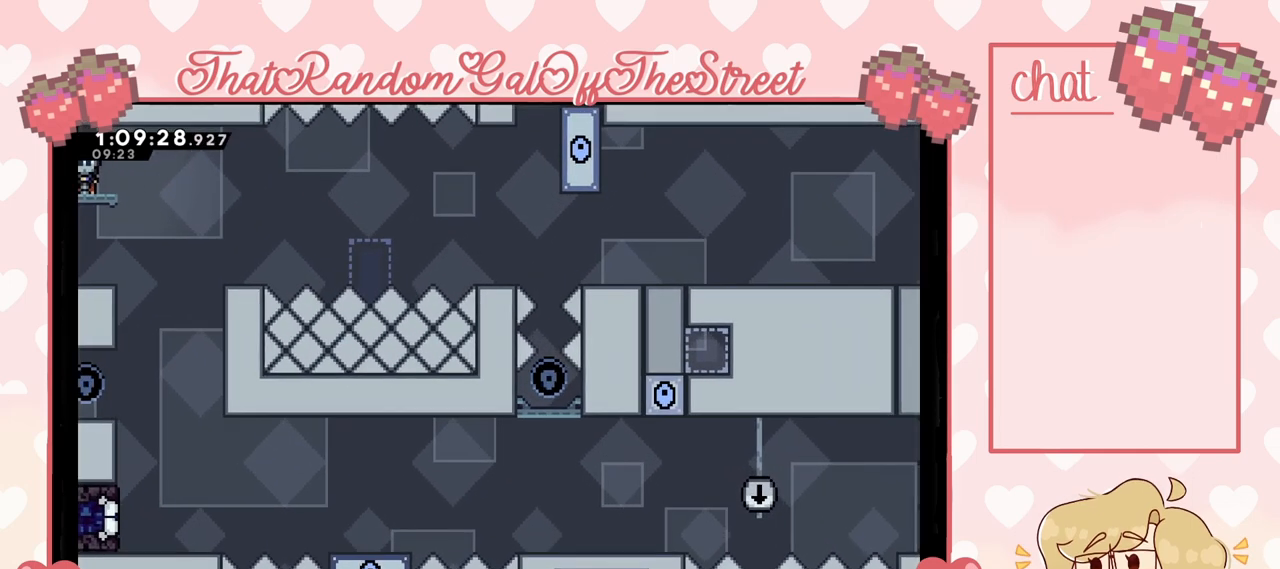
{"buttons": [], "left_stick": "right", "right_stick": "center", "events": [[400, "left_stick", "right"]]}
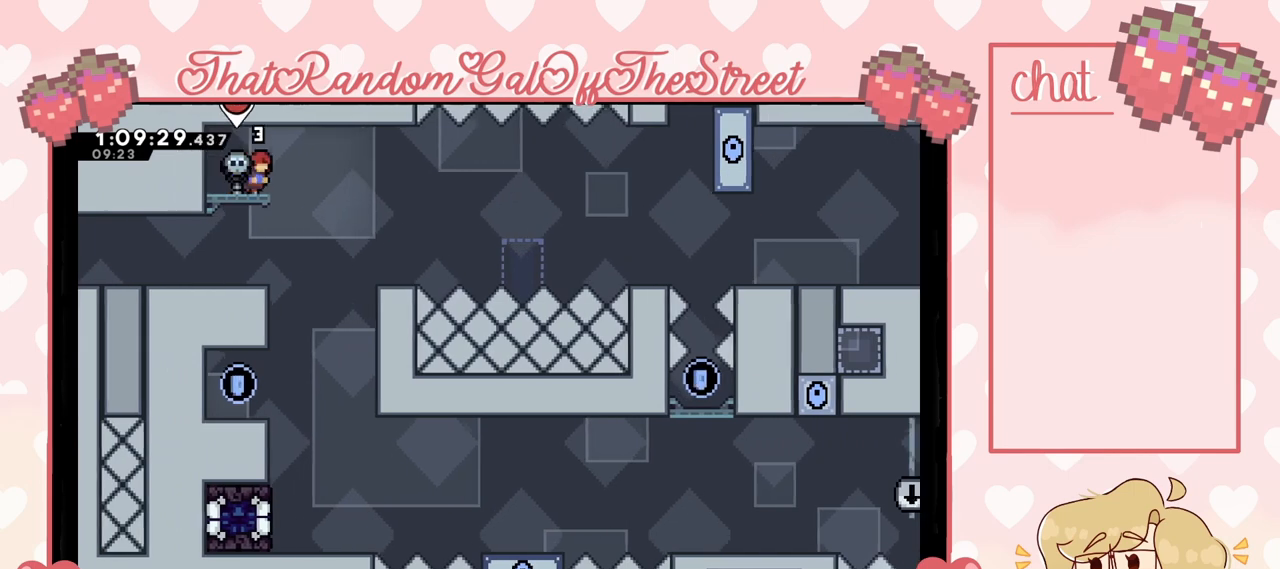
{"buttons": [], "left_stick": "up-left", "right_stick": "center", "events": [[300, "left_stick", "up-left"]]}
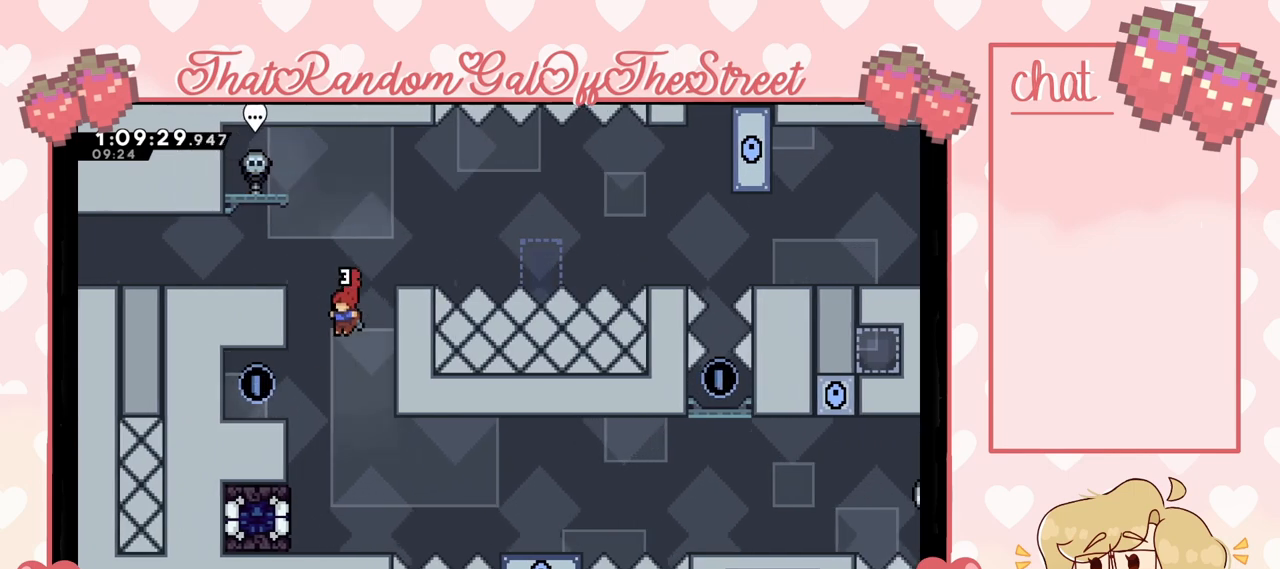
{"buttons": ["L2"], "left_stick": "up-left", "right_stick": "center", "events": [[100, "L2", "down"], [367, "A", "down"], [467, "A", "up"]]}
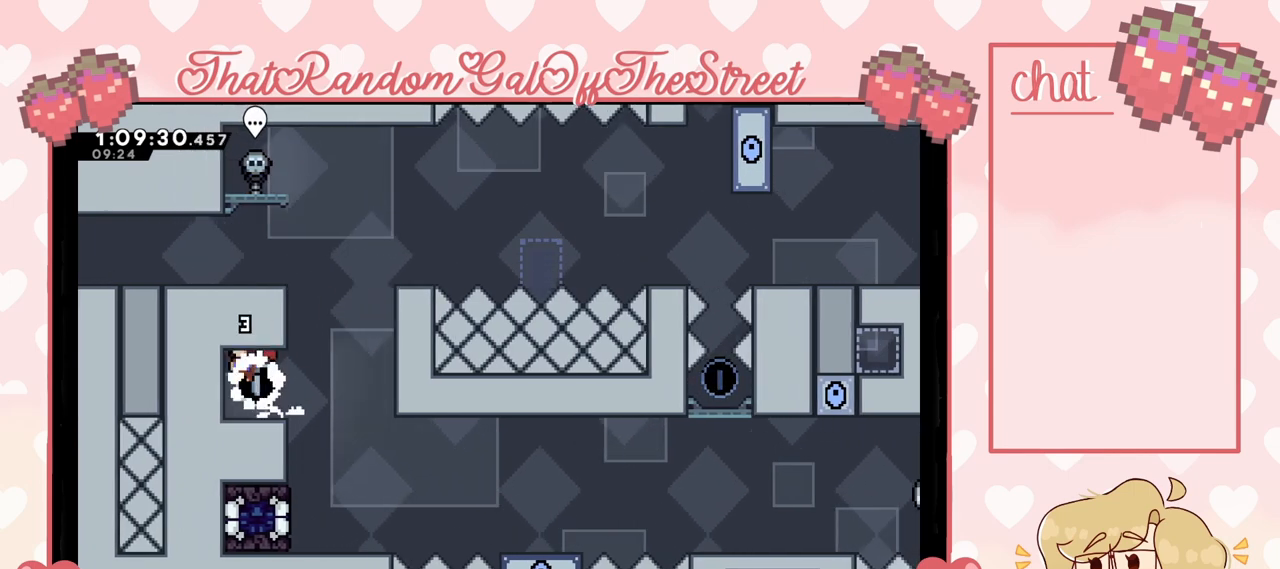
{"buttons": ["A"], "left_stick": "right", "right_stick": "center", "events": [[33, "L2", "up"], [100, "left_stick", "right"], [433, "A", "down"]]}
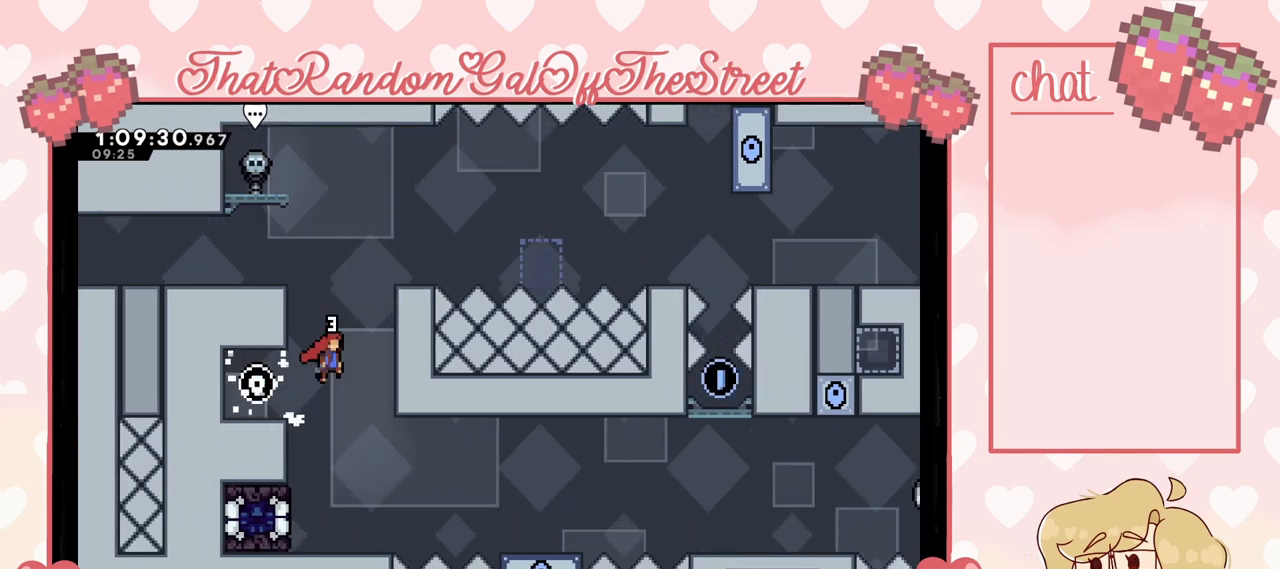
{"buttons": ["A", "L2"], "left_stick": "up-right", "right_stick": "center", "events": [[233, "A", "up"], [233, "L2", "down"], [300, "A", "down"], [300, "left_stick", "up-right"]]}